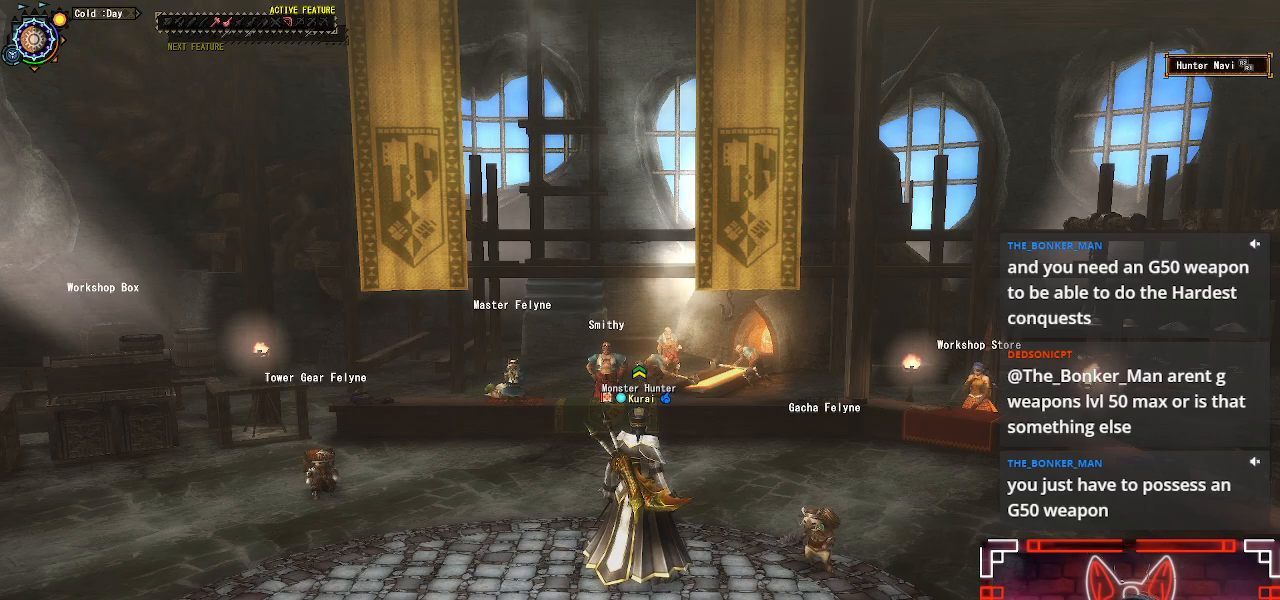
Gameplay with a controller (Xbox layout); each line is a JSON object with the inputs held at the frame after it. "events" lists button and stick changes between this image and that frame as [ms after this image, input, new state], when the widget could be followed in between.
{"buttons": [], "left_stick": "up", "right_stick": "center", "events": [[67, "left_stick", "up"], [167, "R1", "down"], [483, "R1", "up"]]}
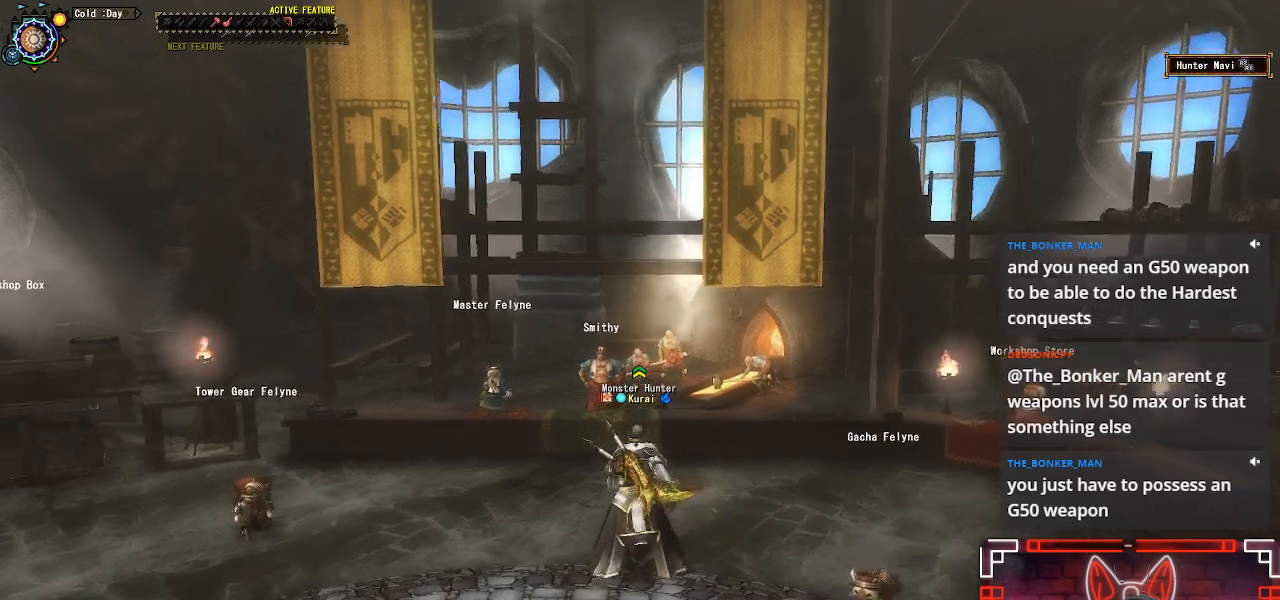
{"buttons": ["B"], "left_stick": "up", "right_stick": "center", "events": [[483, "B", "down"]]}
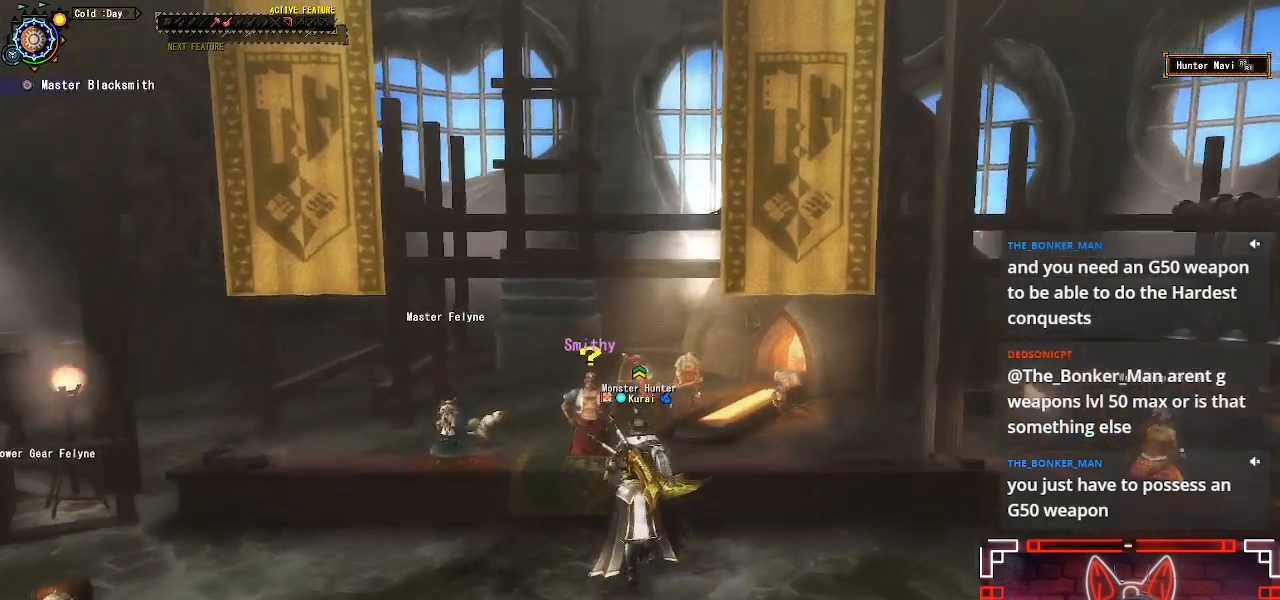
{"buttons": ["B"], "left_stick": "center", "right_stick": "center", "events": [[133, "B", "up"], [283, "left_stick", "center"], [350, "B", "down"]]}
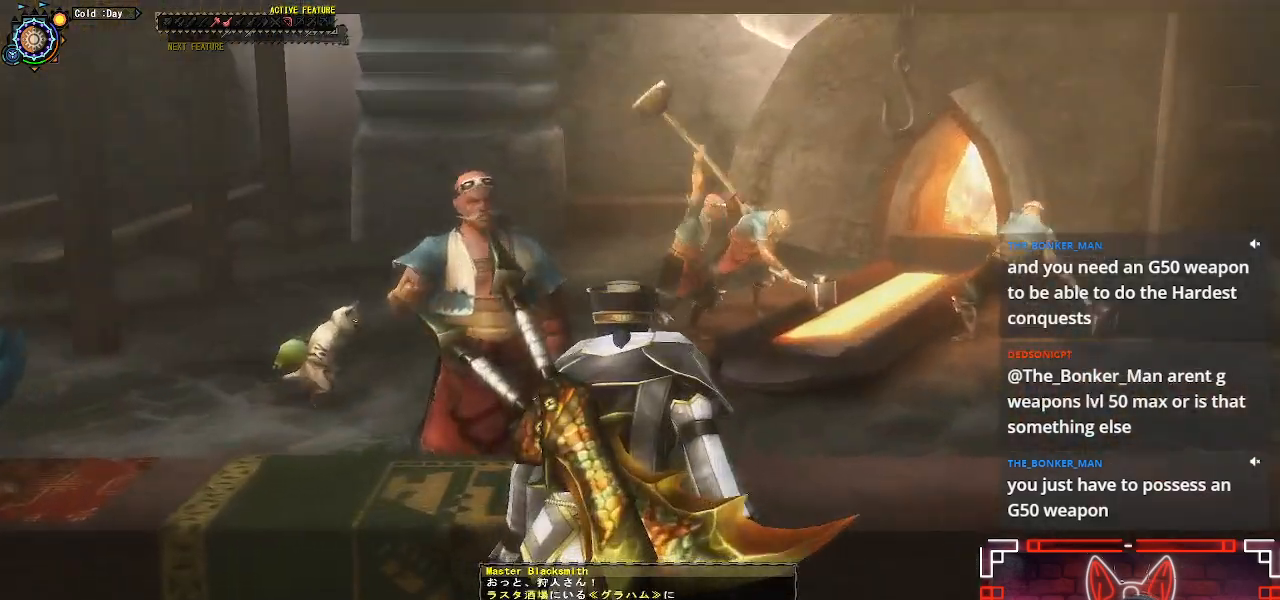
{"buttons": [], "left_stick": "center", "right_stick": "center", "events": [[17, "B", "up"], [267, "B", "down"], [417, "B", "up"]]}
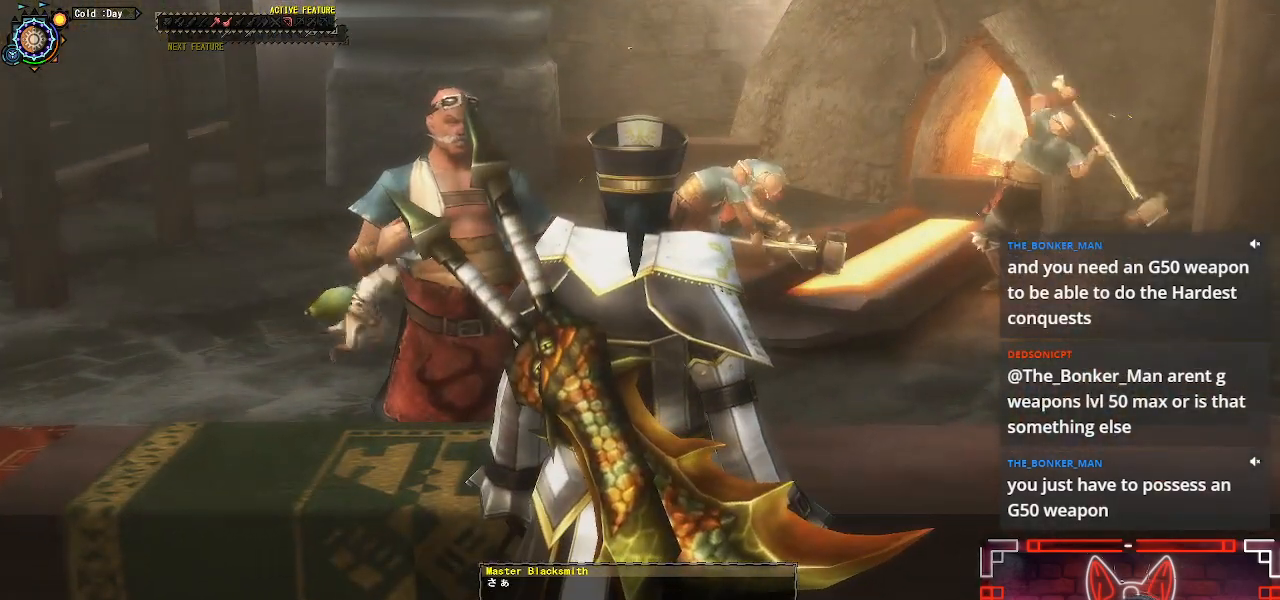
{"buttons": ["B"], "left_stick": "center", "right_stick": "center", "events": [[450, "B", "down"]]}
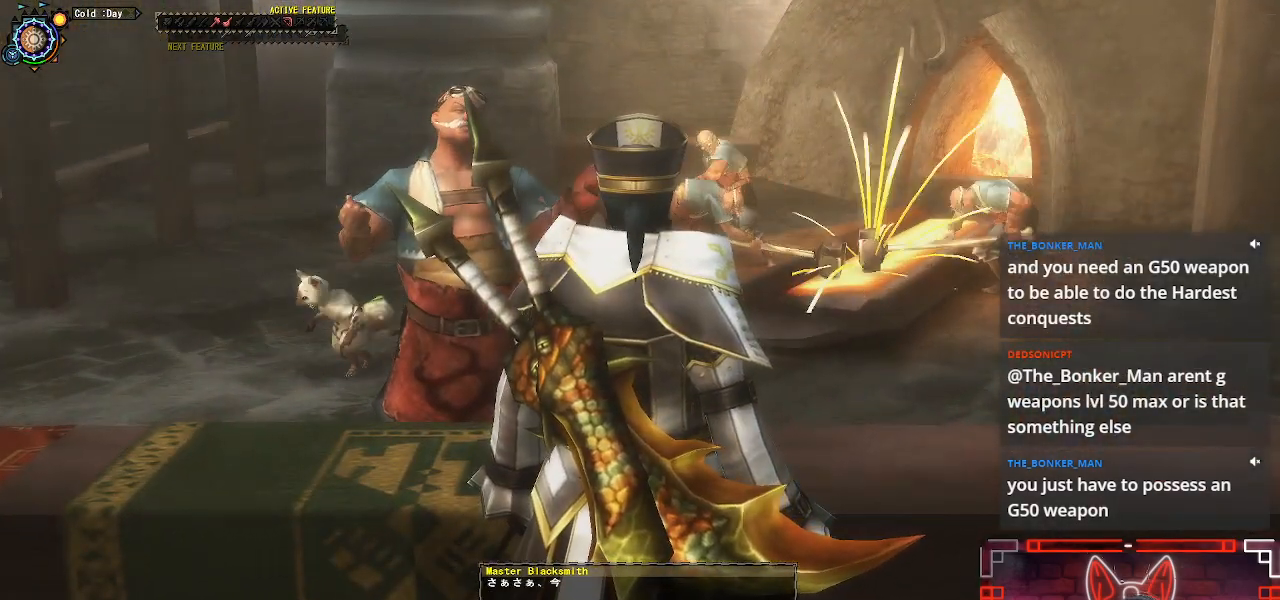
{"buttons": [], "left_stick": "center", "right_stick": "center", "events": [[67, "B", "up"]]}